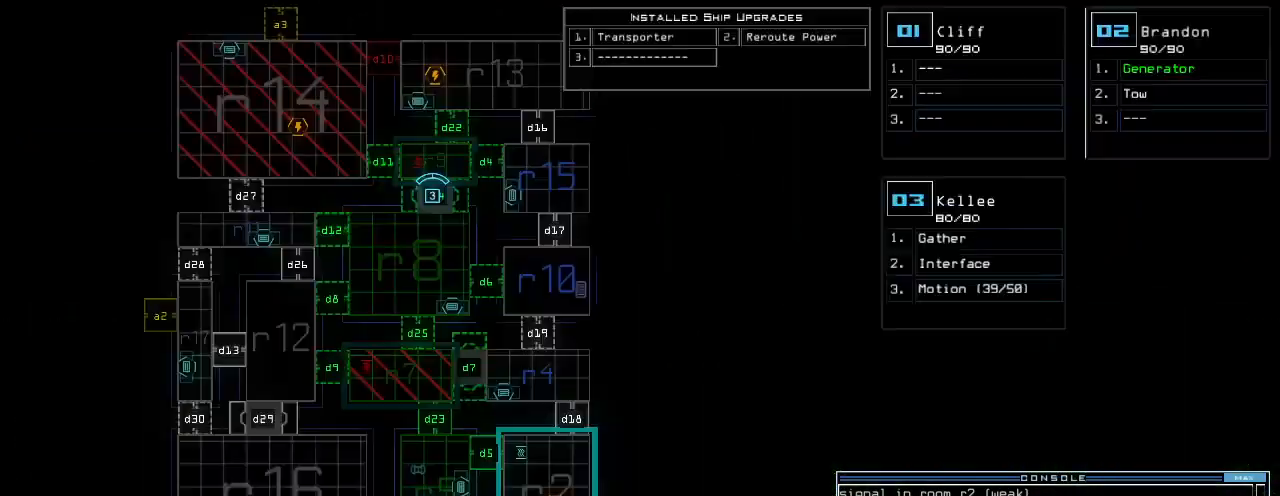
Gameplay with keyboard; each line is a JSON object with the keys held at the frame after it. "events" lists presses ("down") and releases ("up") of ".", "0", "1", "2", "3", "4", "5", "6", "7", "8", "9", "a", "b", "backspace", "c", "caps_lock", "comma", "ctrl_l", "ctrl_r", "d", "down", "e", "equals", "escape", "f", "g", "h", "i", "j", "k", "l", "left", "m", "minus", "n", "o", "p", "q", "quote", "r", "return", "right", "s", "semicolon", "shift_l", "shift_r", "space", "t", "tab", "tilde", "u", "up", "v", "w", "x", "y" and "z" between this image and that frame as [ms after this image, input, new state], when the widget could be followed in between. No other keys are recorded. Mouse input is not recorded.
{"keys": [], "events": []}
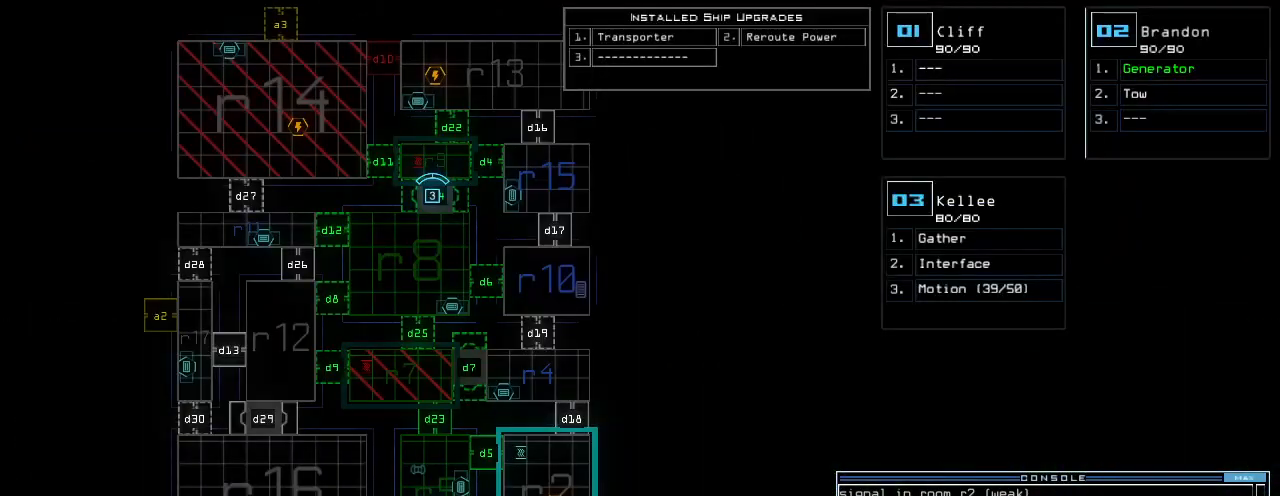
{"keys": [], "events": []}
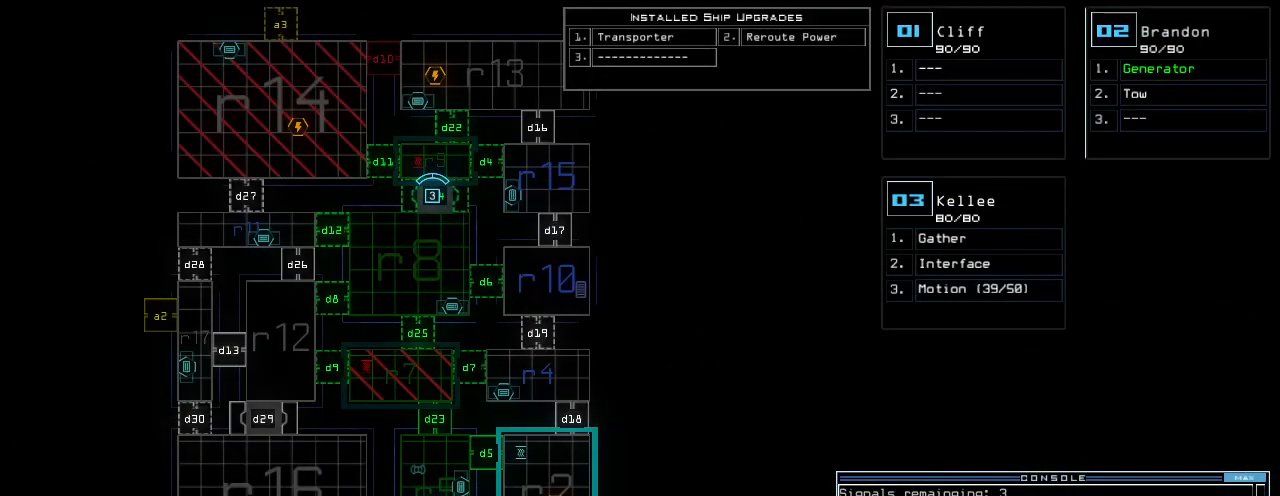
{"keys": [], "events": []}
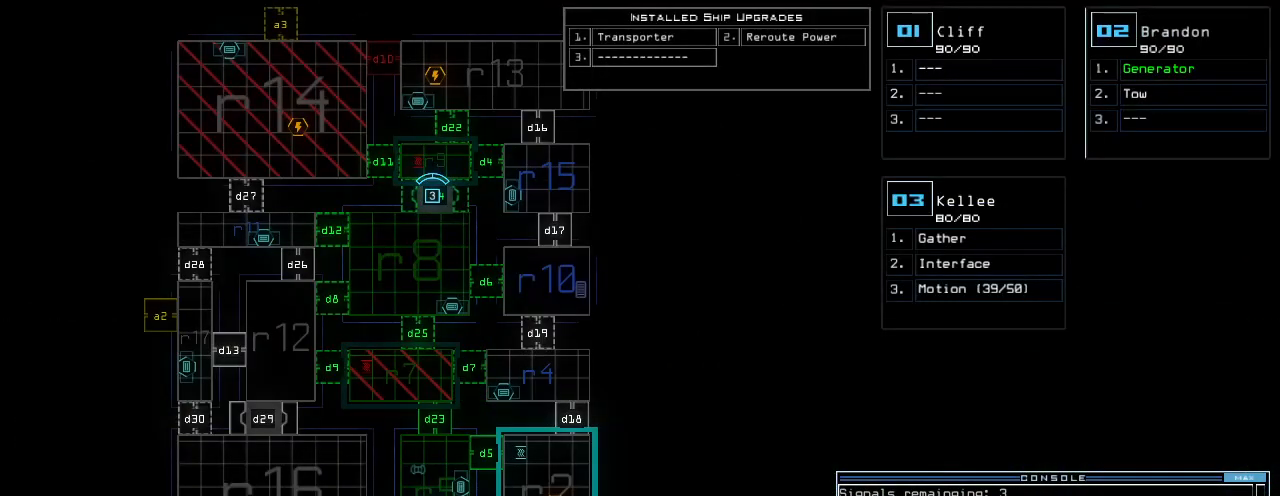
{"keys": [], "events": []}
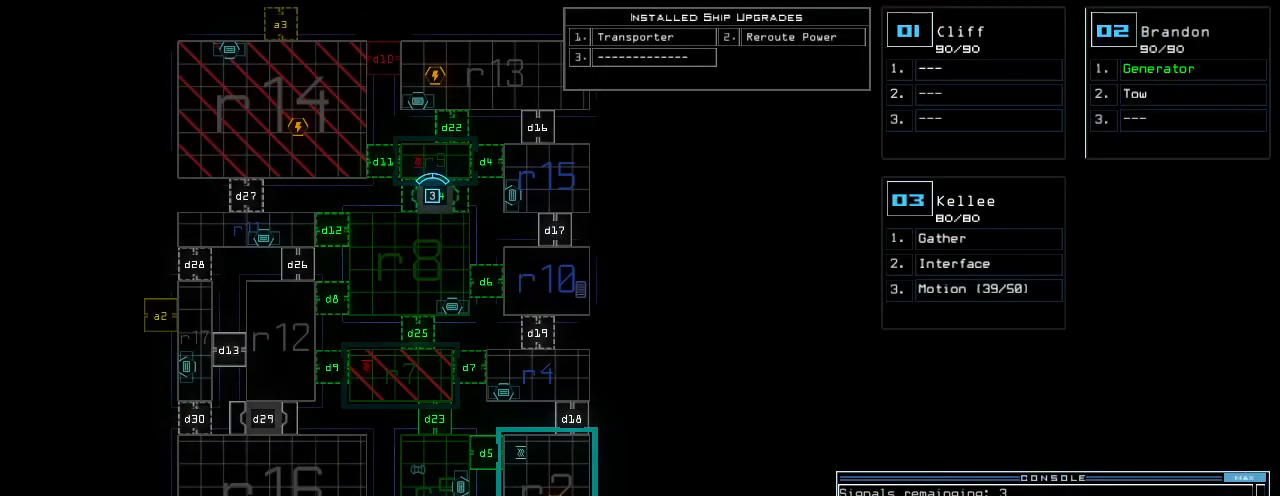
{"keys": ["down"], "events": [[180, "3", "down"], [220, "down", "down"], [280, "3", "up"]]}
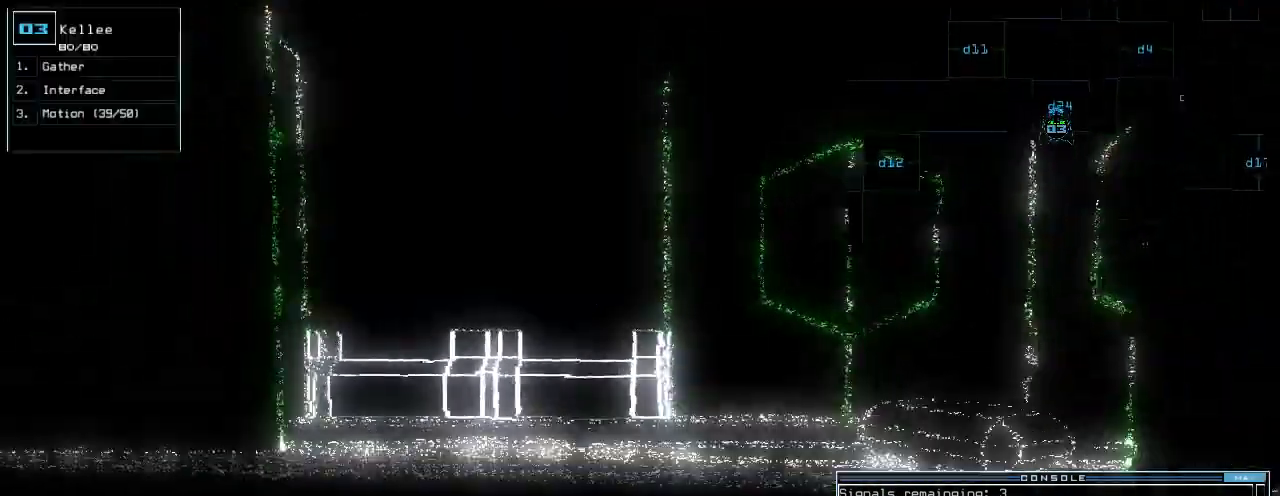
{"keys": ["down"], "events": []}
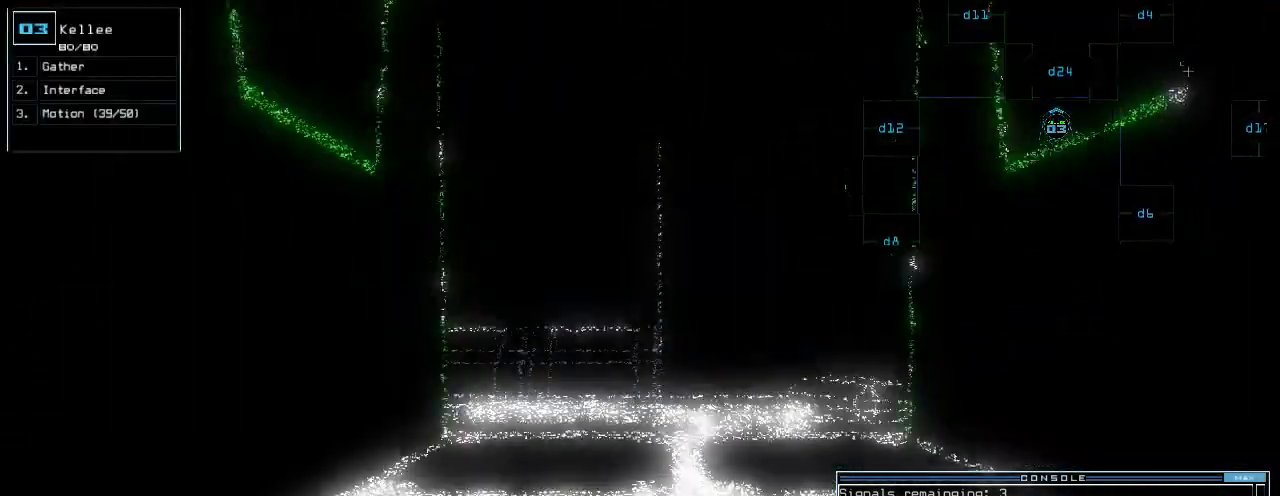
{"keys": ["down"], "events": [[340, "right", "down"], [400, "right", "up"]]}
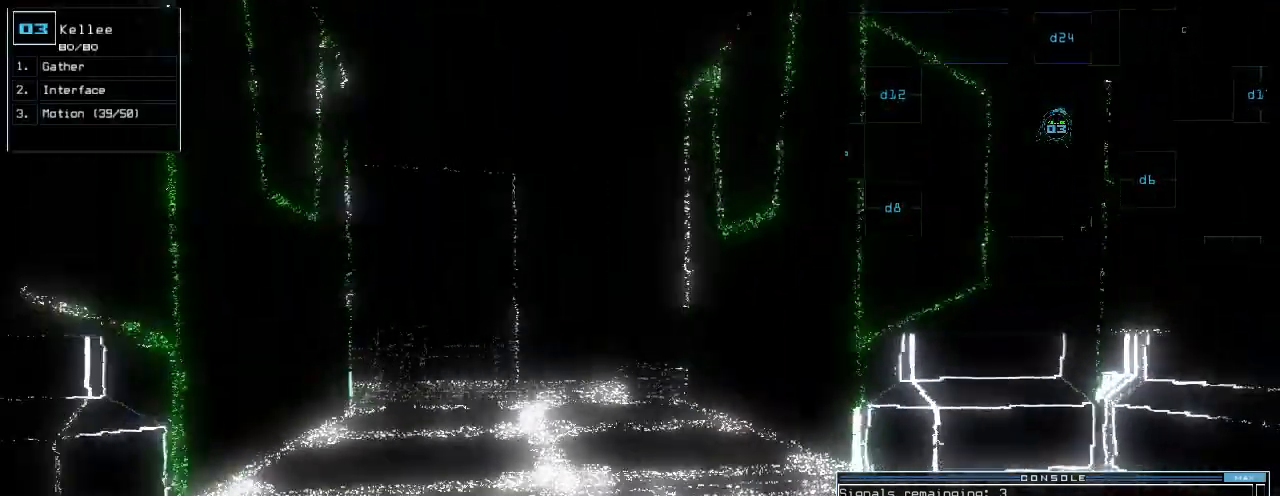
{"keys": ["down"], "events": []}
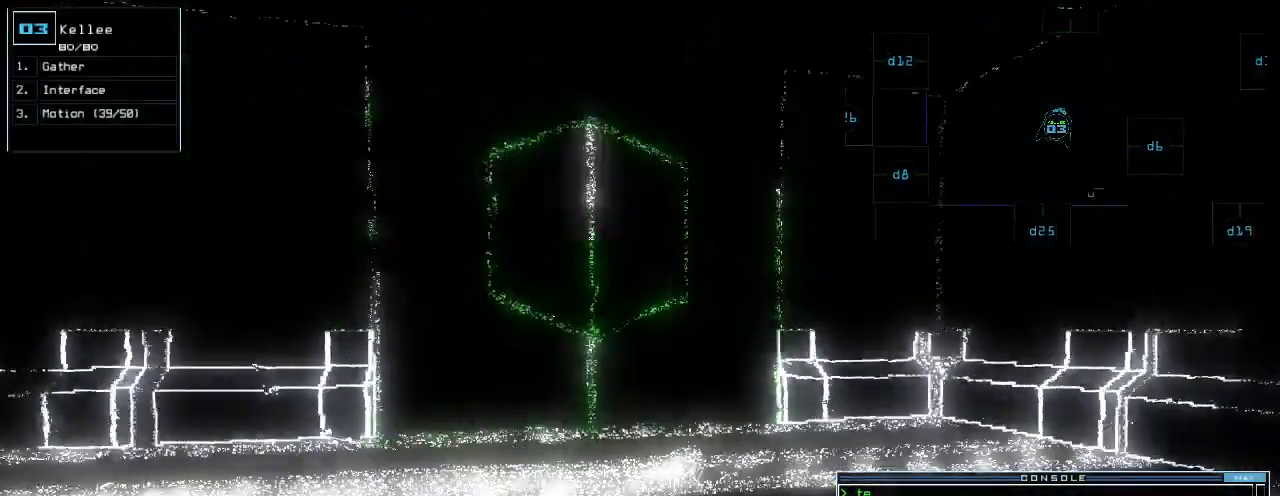
{"keys": ["down"], "events": [[320, "left", "down"], [440, "left", "up"]]}
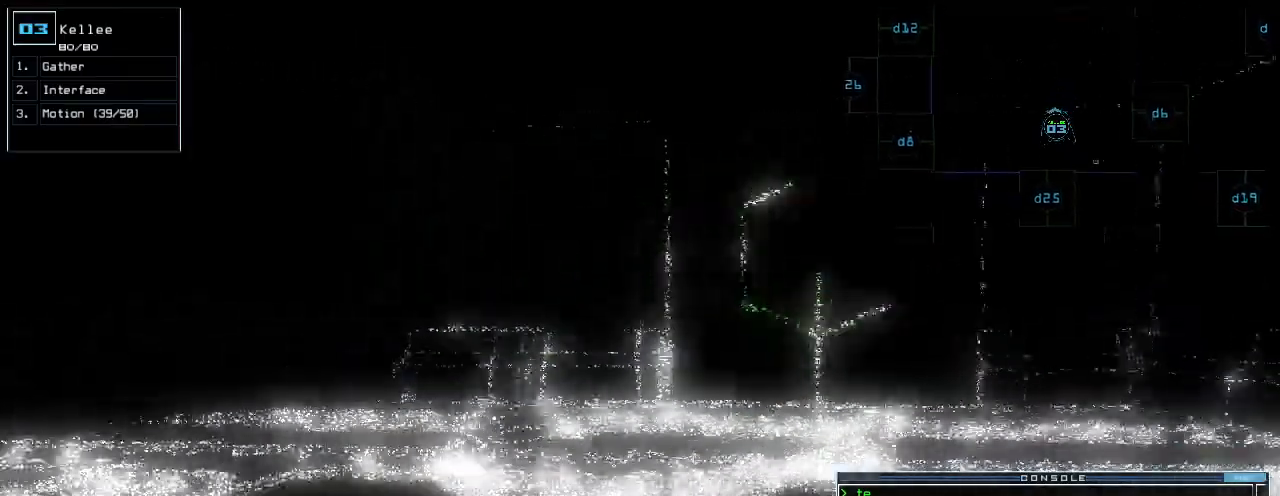
{"keys": [], "events": [[200, "down", "up"]]}
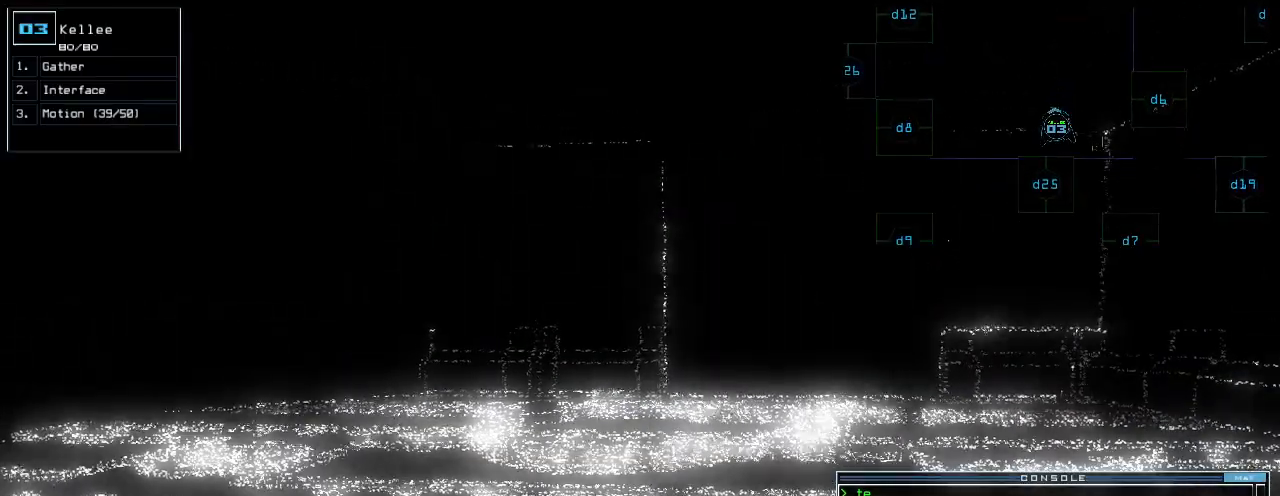
{"keys": ["e", "return"], "events": [[400, "t", "down"], [440, "e", "down"], [500, "return", "down"], [500, "t", "up"]]}
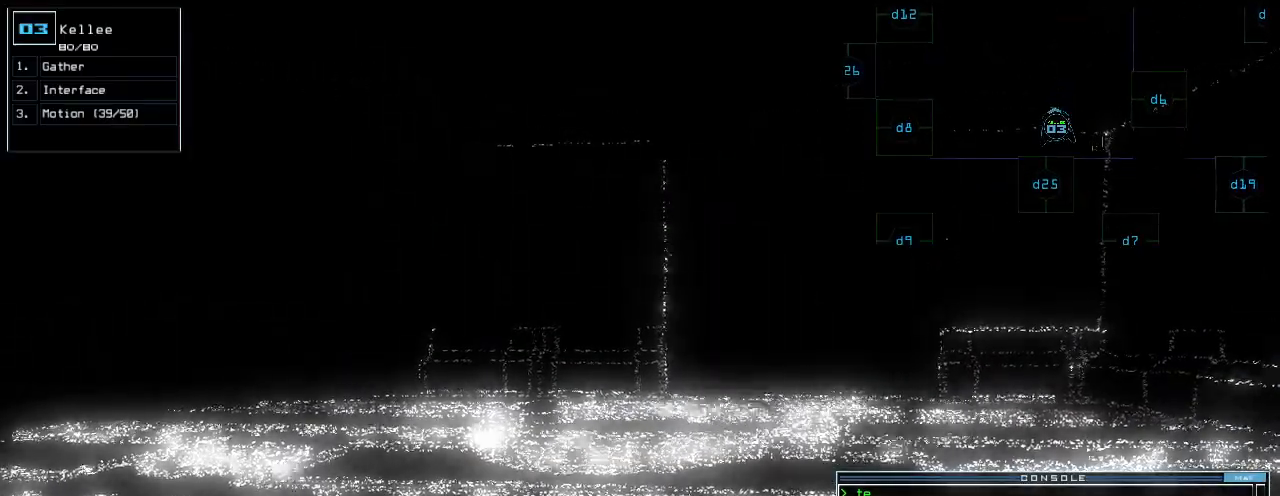
{"keys": [], "events": [[40, "e", "up"], [40, "return", "up"]]}
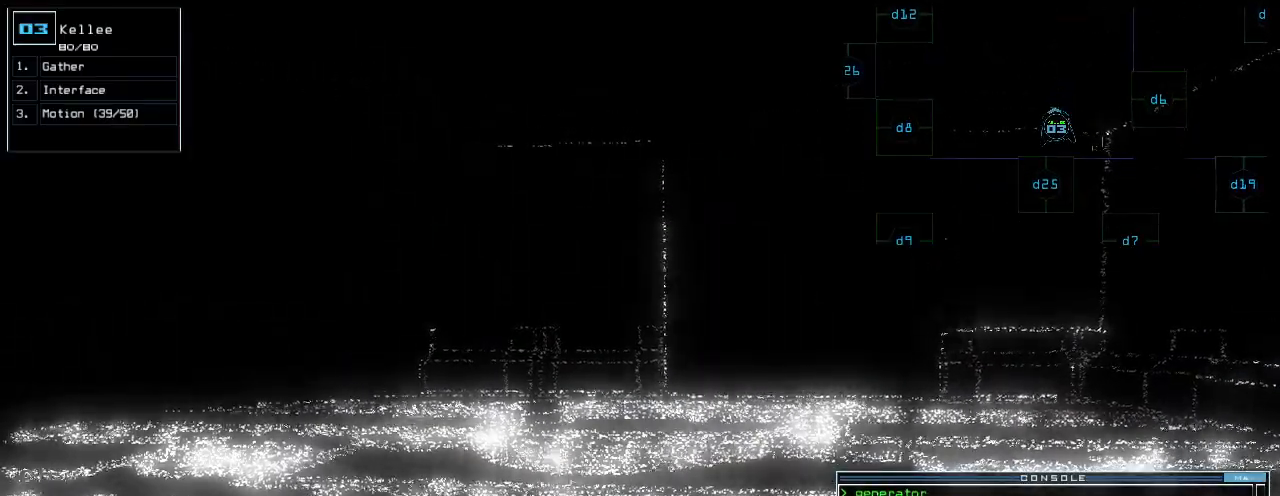
{"keys": ["up"], "events": [[120, "right", "down"], [120, "up", "down"], [220, "right", "up"]]}
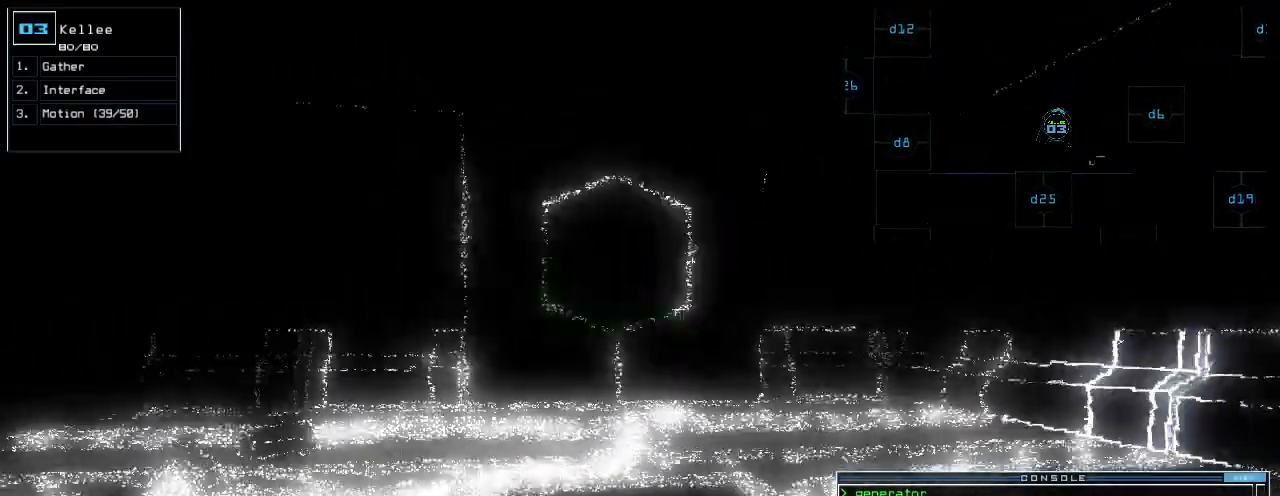
{"keys": ["up"], "events": [[320, "left", "down"], [360, "left", "up"]]}
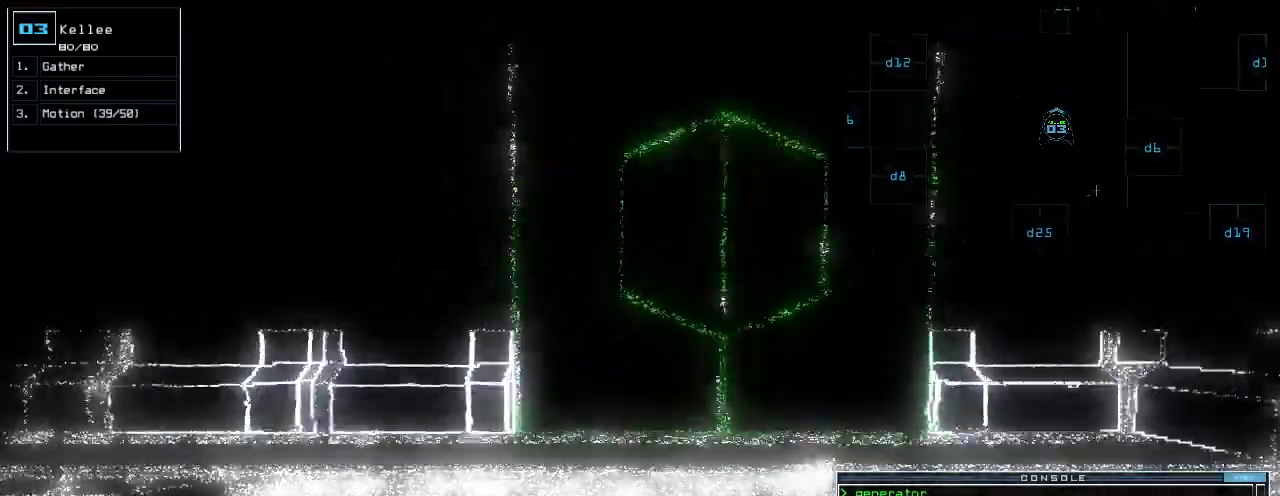
{"keys": ["up"], "events": [[400, "right", "down"], [500, "right", "up"]]}
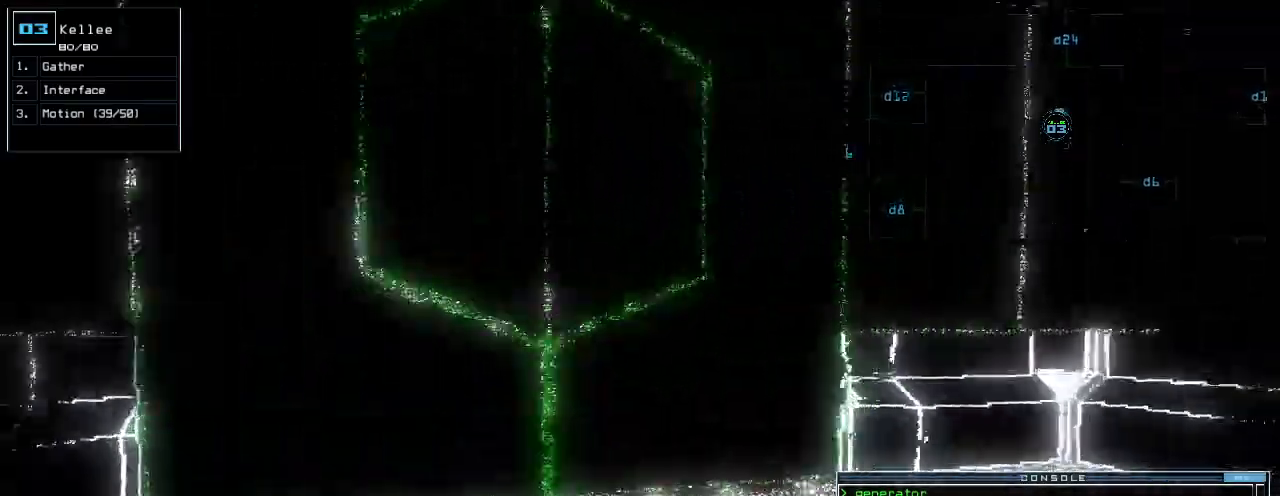
{"keys": ["4", "left", "up"], "events": [[60, "d", "down"], [100, "d", "up"], [260, "2", "down"], [340, "2", "up"], [400, "left", "down"], [500, "4", "down"]]}
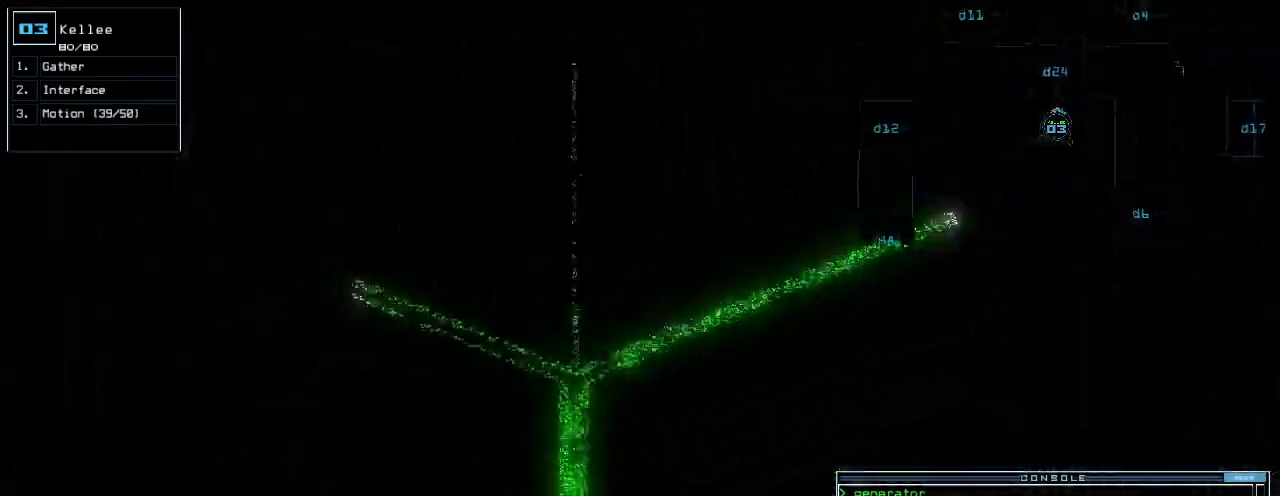
{"keys": ["up"], "events": [[20, "left", "up"], [60, "return", "down"], [80, "4", "up"], [100, "up", "up"], [140, "return", "up"], [280, "up", "down"]]}
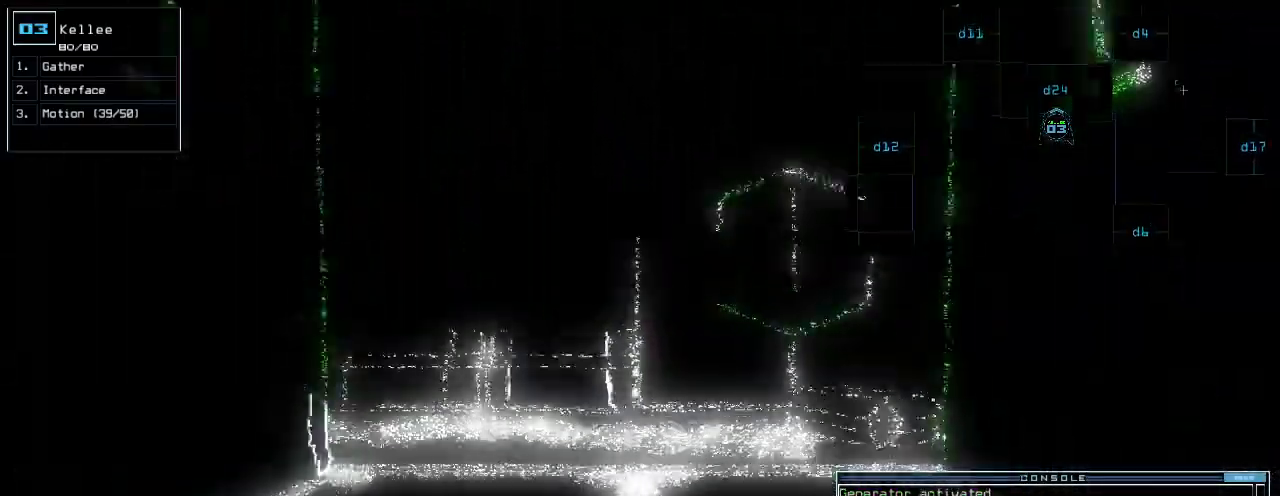
{"keys": [], "events": [[380, "up", "up"]]}
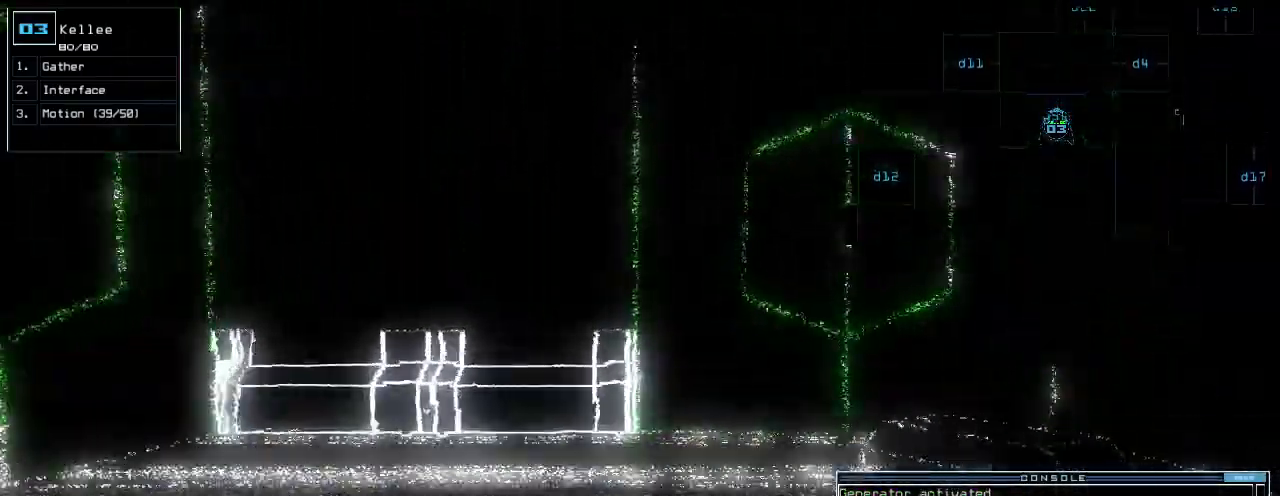
{"keys": [], "events": [[240, "space", "down"], [300, "space", "up"]]}
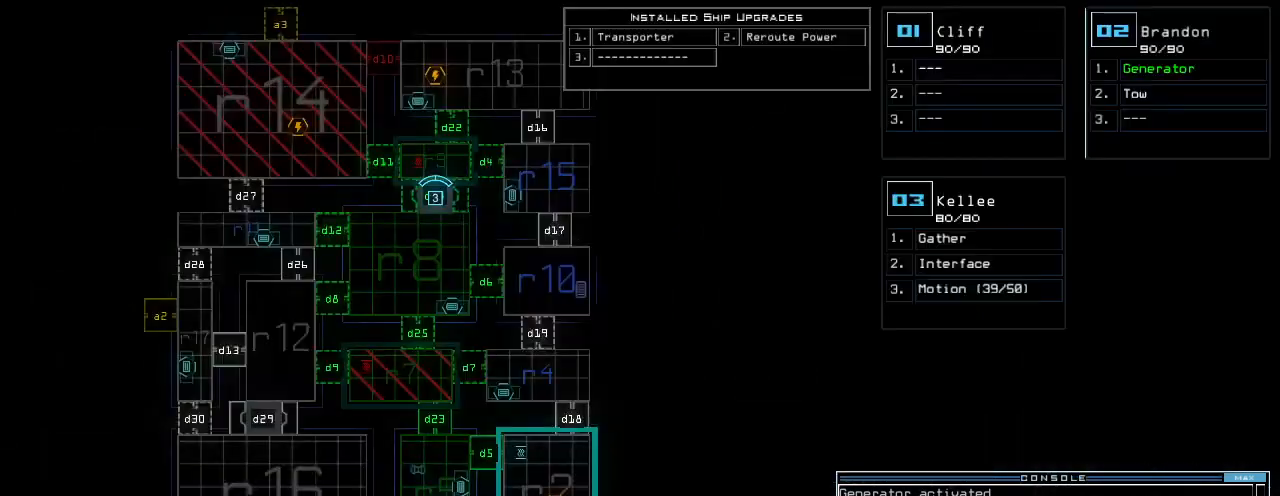
{"keys": [], "events": [[40, "up", "down"], [280, "up", "up"]]}
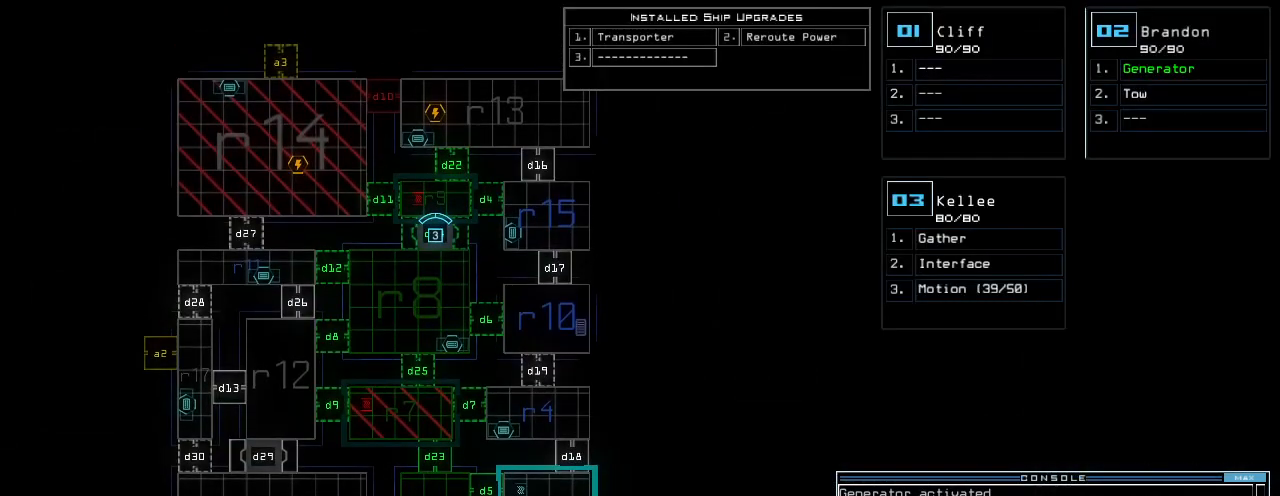
{"keys": [], "events": []}
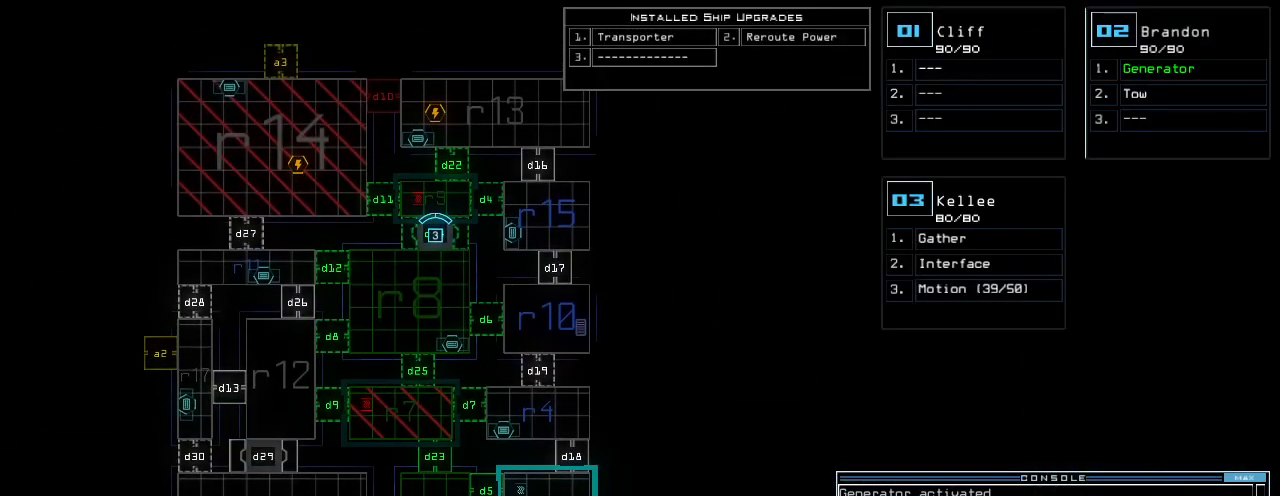
{"keys": [], "events": []}
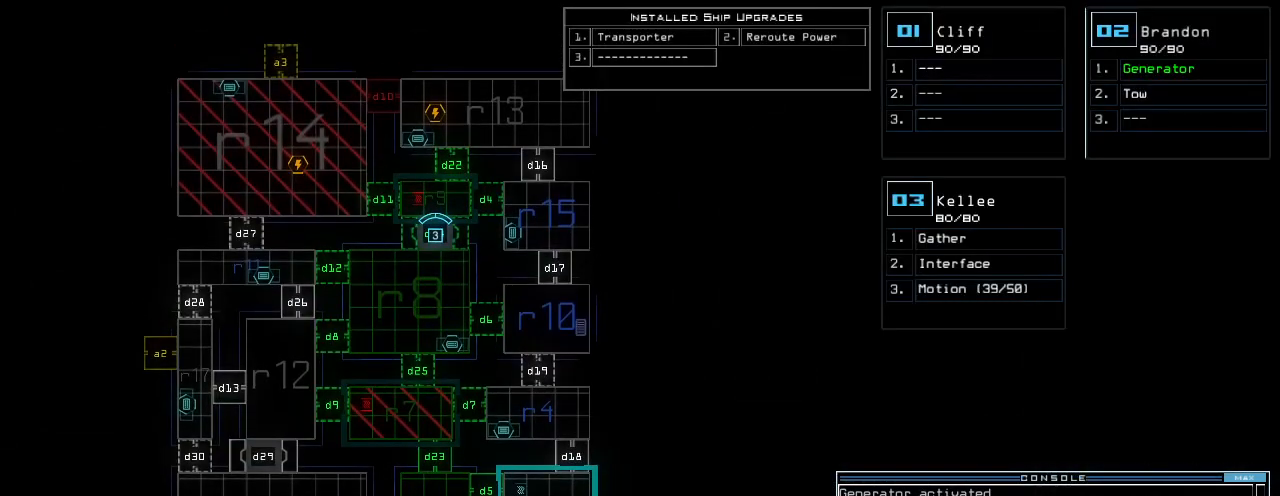
{"keys": [], "events": []}
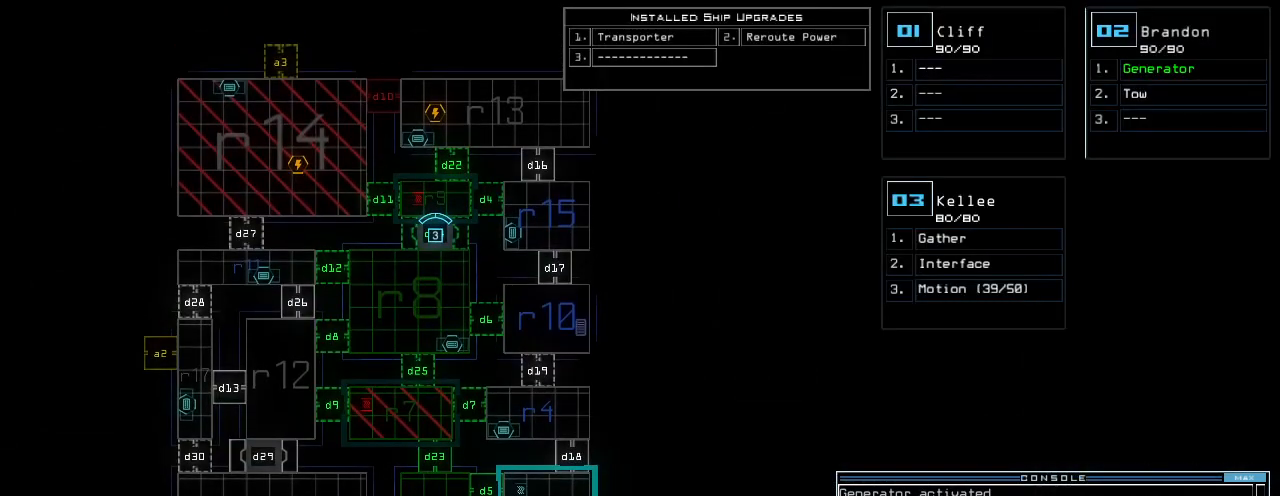
{"keys": [], "events": []}
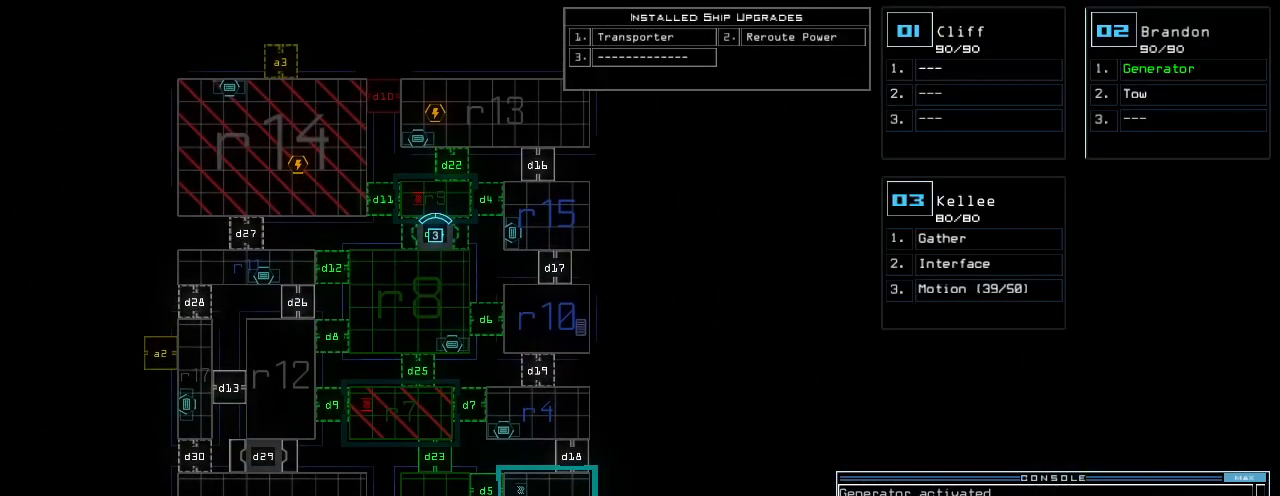
{"keys": [], "events": [[400, "d", "down"], [460, "d", "up"]]}